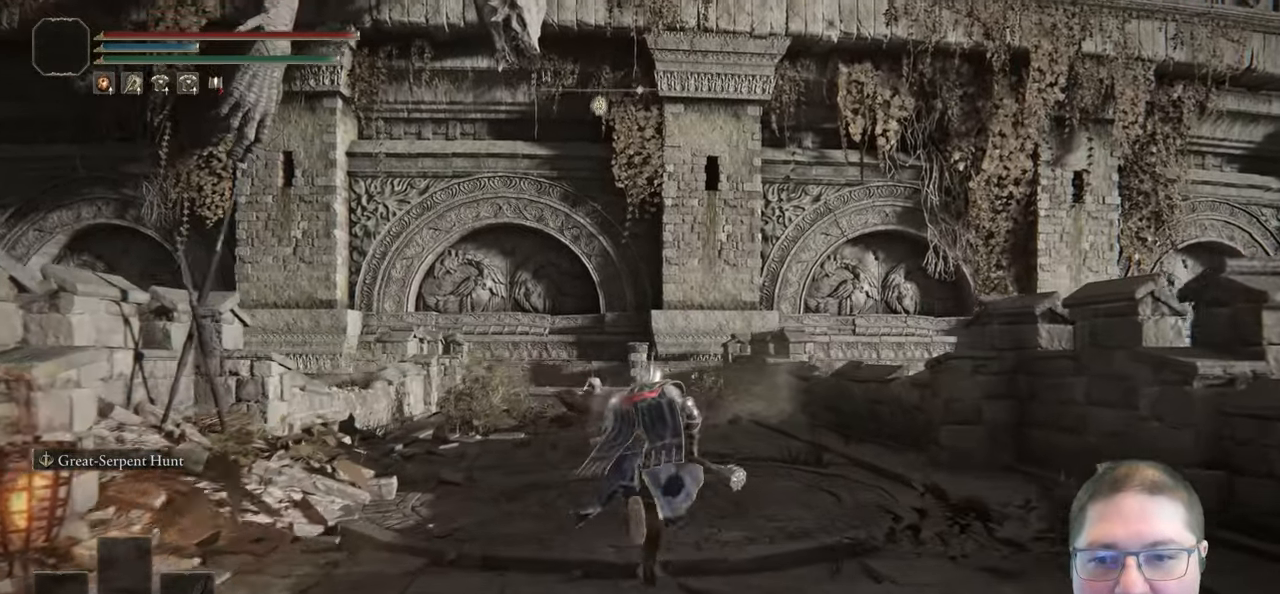
Gameplay with a controller (Xbox layout); each line is a JSON object with the inputs held at the frame after it. "button_events" lists button changes between this image and that frame as [ms after this image, input, new state], when the widget could be followed in between (sticks are given only as held states).
{"buttons": ["B"], "left_stick": "up", "right_stick": "center", "button_events": []}
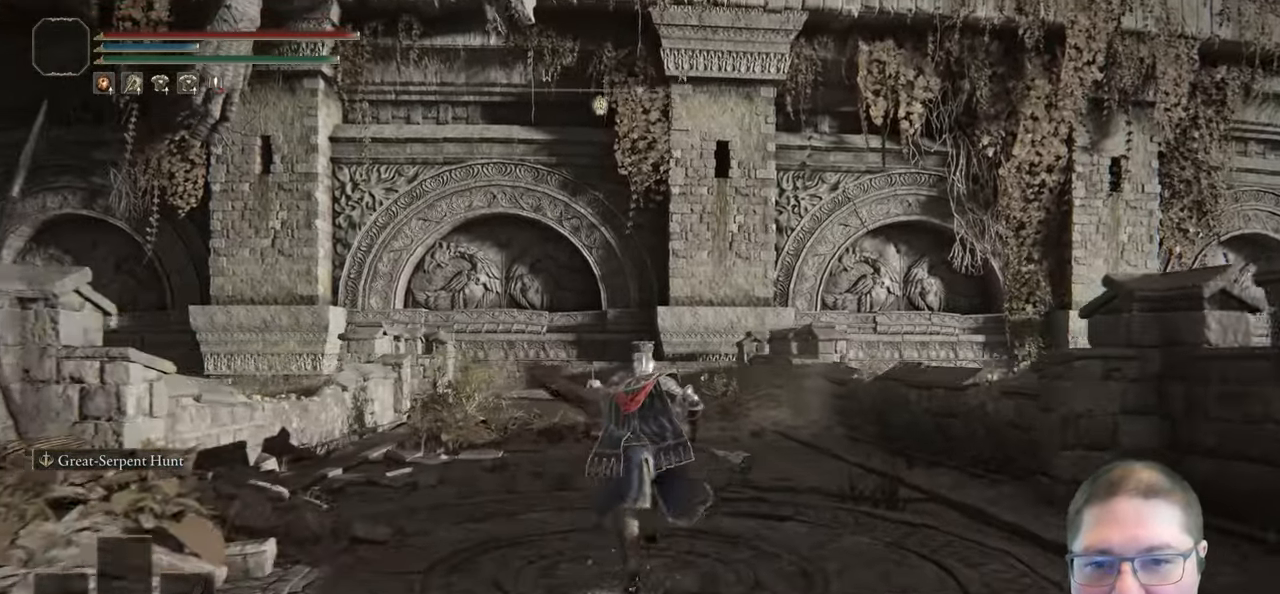
{"buttons": ["B"], "left_stick": "up", "right_stick": "center", "button_events": []}
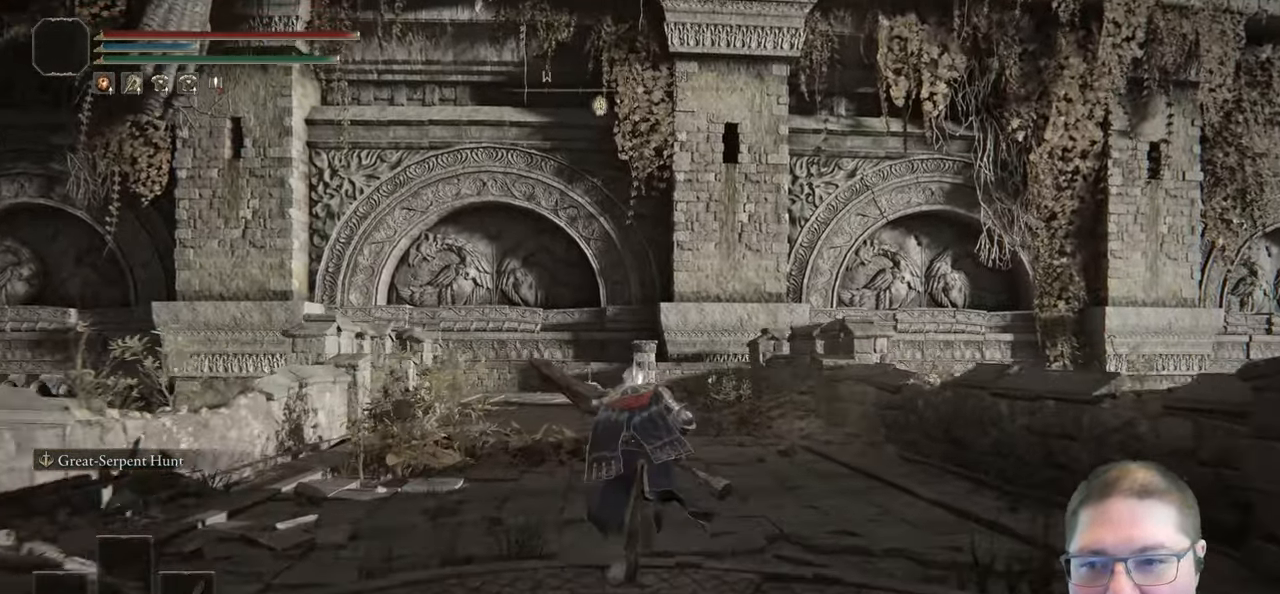
{"buttons": ["B"], "left_stick": "up", "right_stick": "center", "button_events": []}
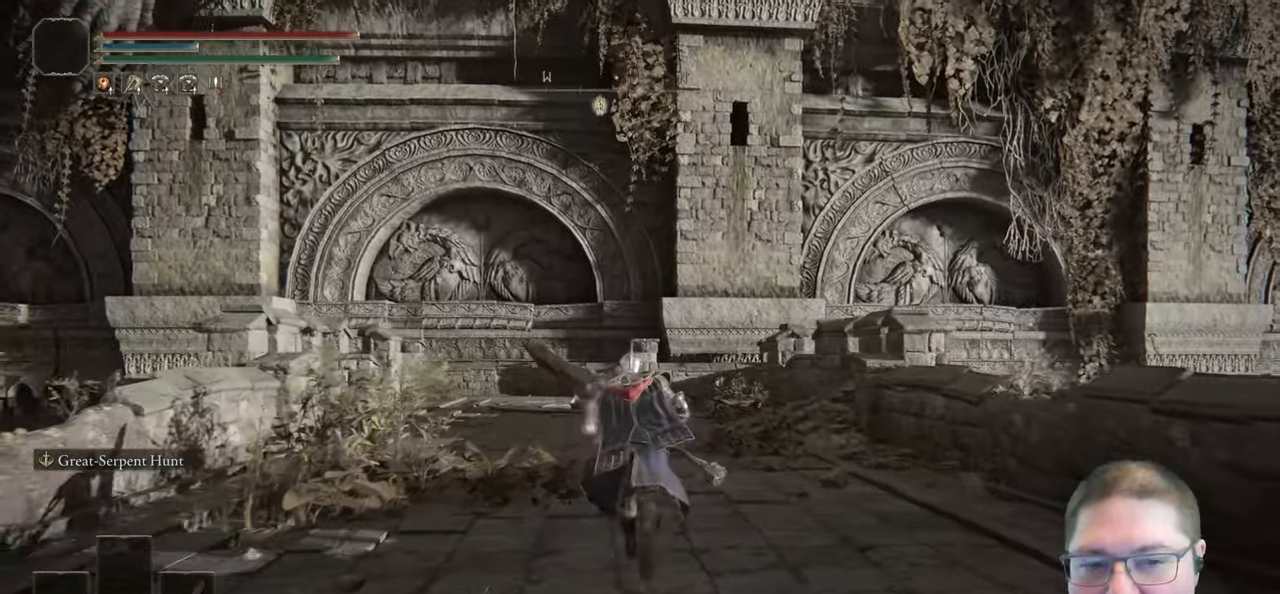
{"buttons": ["B"], "left_stick": "up", "right_stick": "center", "button_events": []}
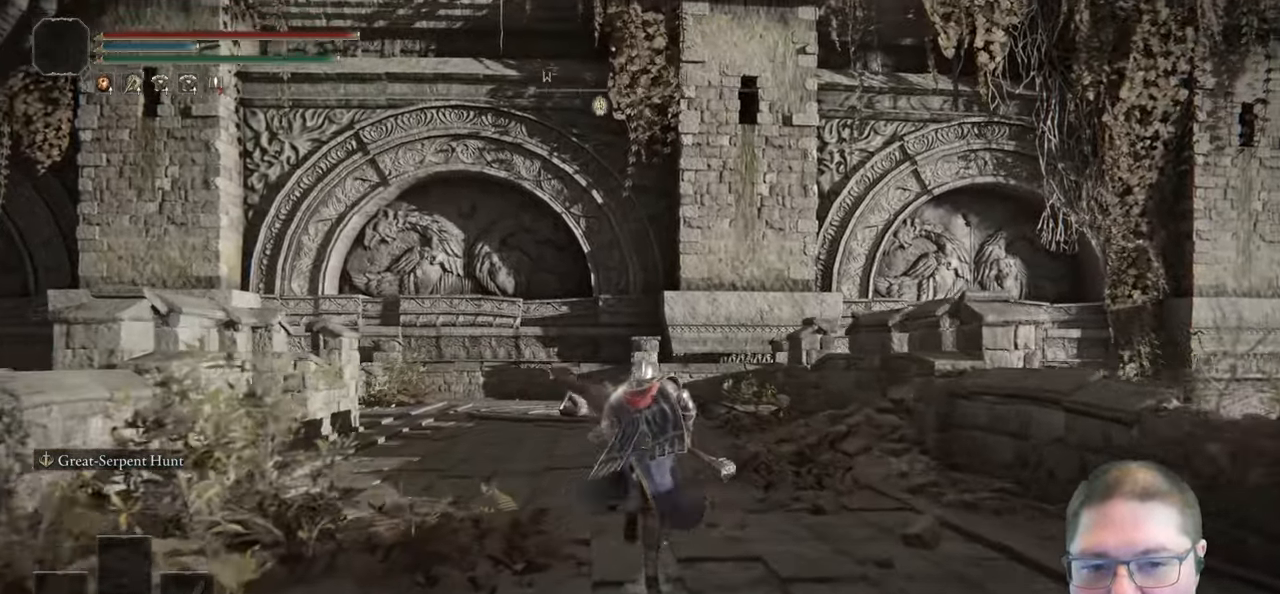
{"buttons": ["B"], "left_stick": "up", "right_stick": "center", "button_events": []}
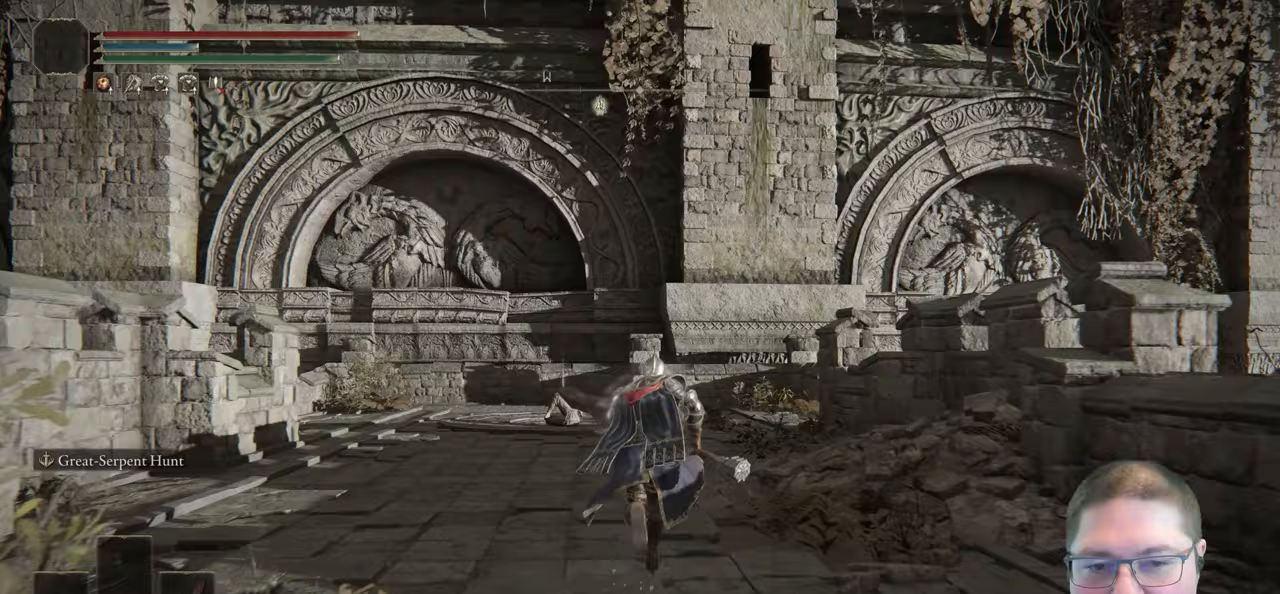
{"buttons": ["B"], "left_stick": "up", "right_stick": "center", "button_events": []}
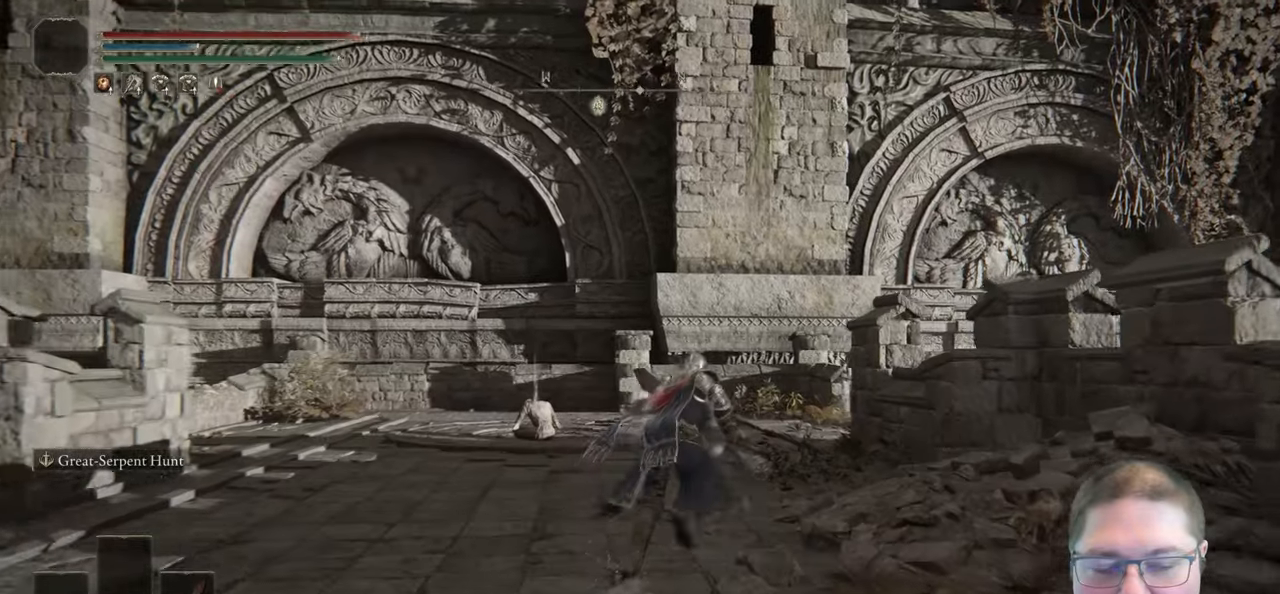
{"buttons": ["B"], "left_stick": "up", "right_stick": "center", "button_events": []}
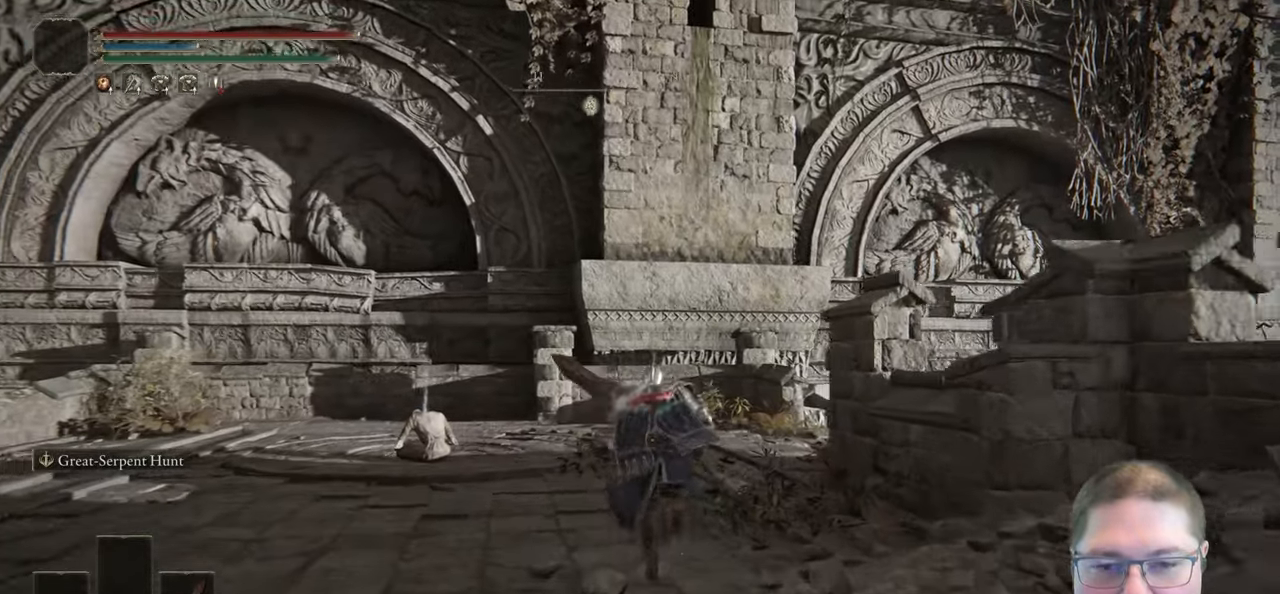
{"buttons": [], "left_stick": "up", "right_stick": "down-right", "button_events": [[167, "B", "up"]]}
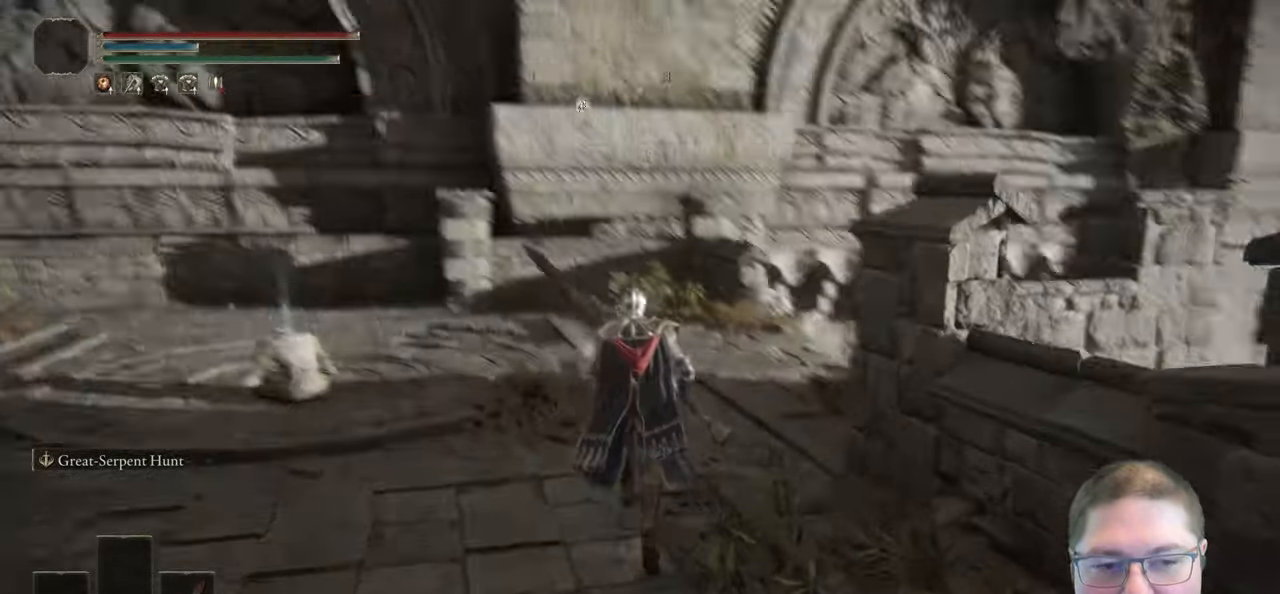
{"buttons": [], "left_stick": "up", "right_stick": "center", "button_events": []}
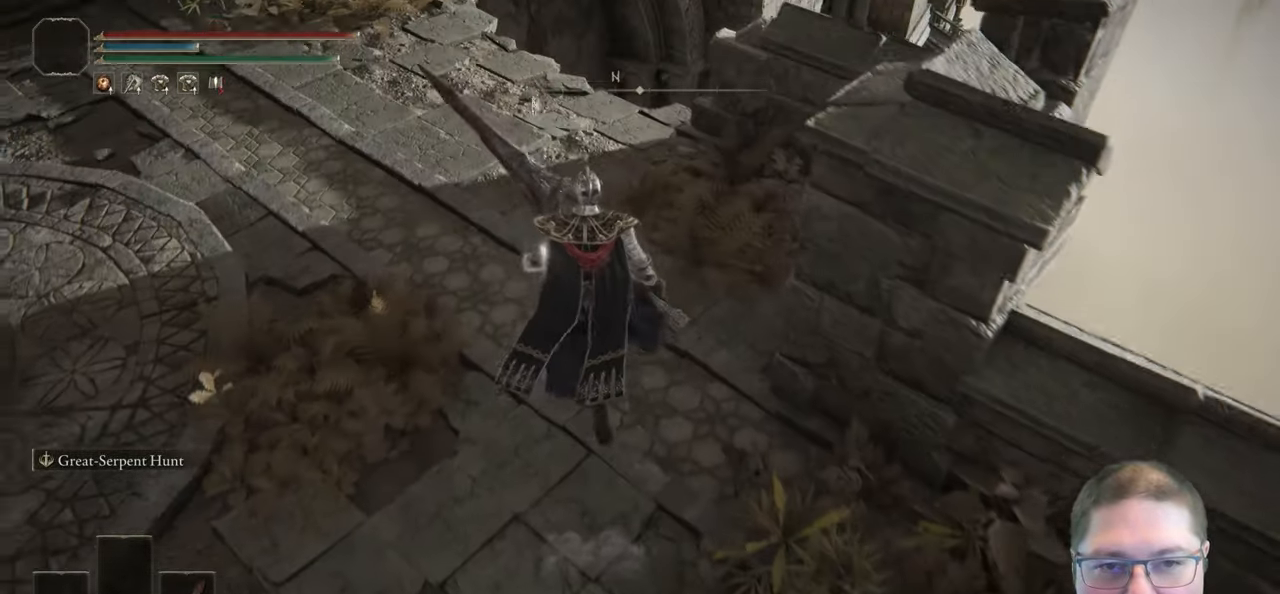
{"buttons": [], "left_stick": "up", "right_stick": "down", "button_events": []}
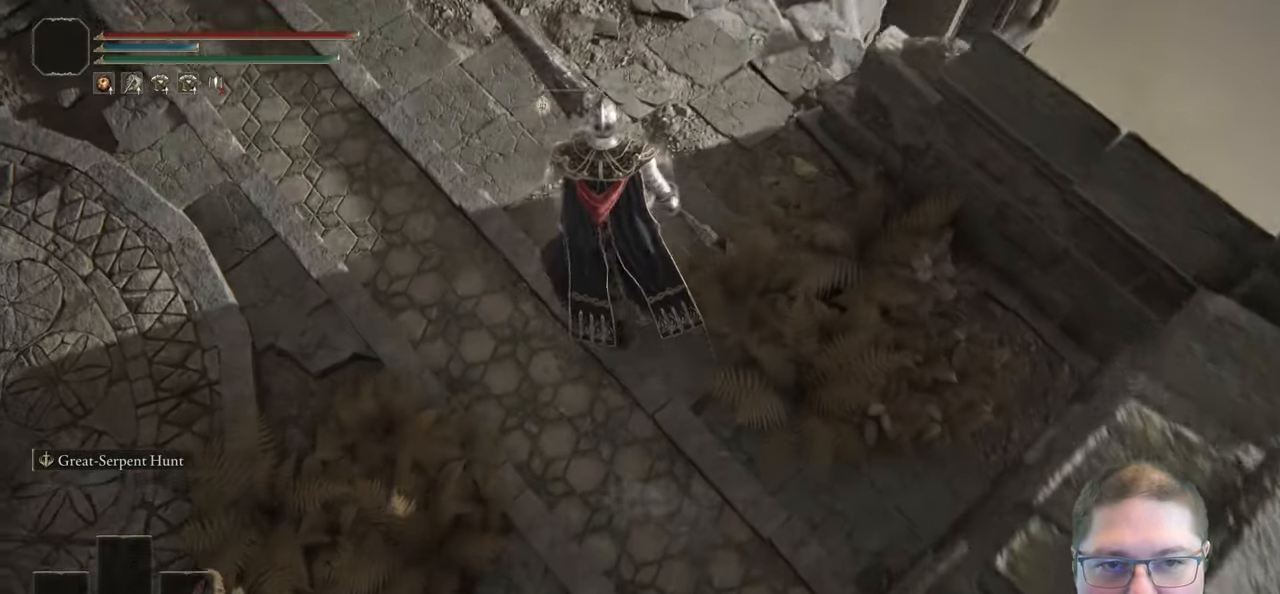
{"buttons": [], "left_stick": "up", "right_stick": "center", "button_events": []}
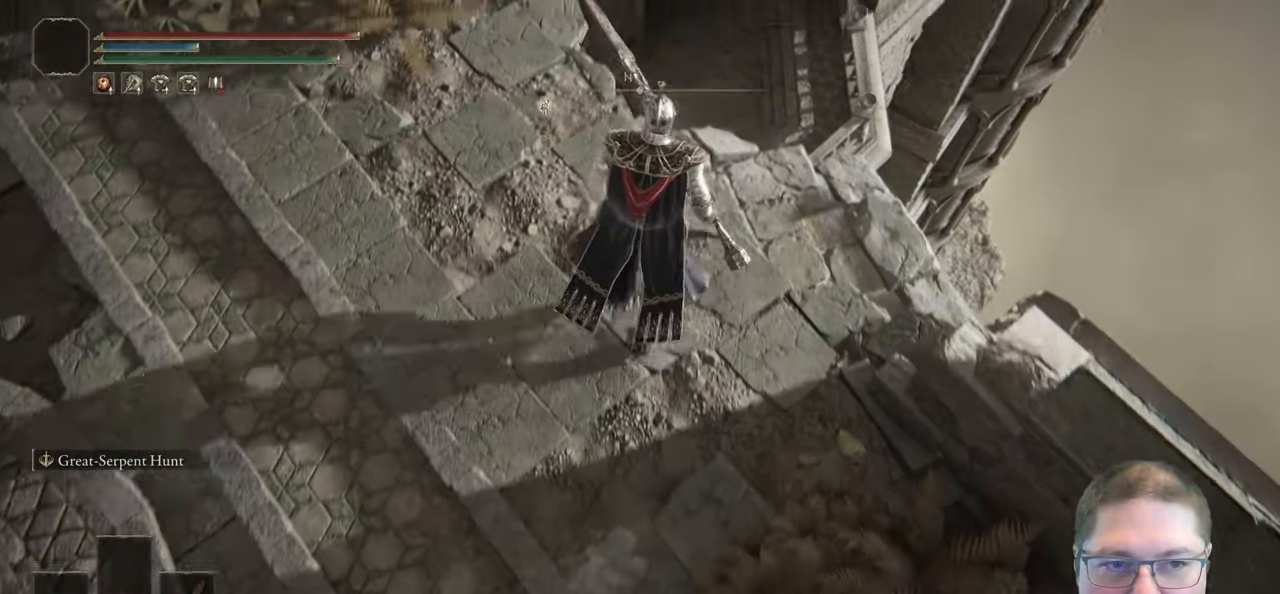
{"buttons": [], "left_stick": "up", "right_stick": "center", "button_events": []}
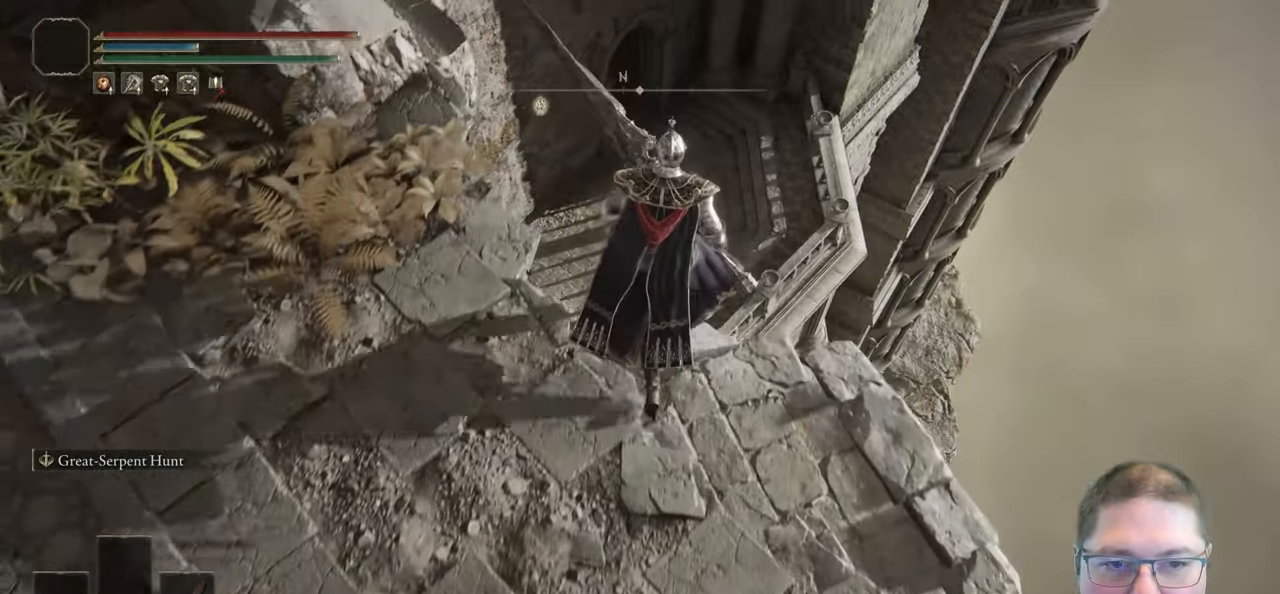
{"buttons": [], "left_stick": "up-right", "right_stick": "center", "button_events": []}
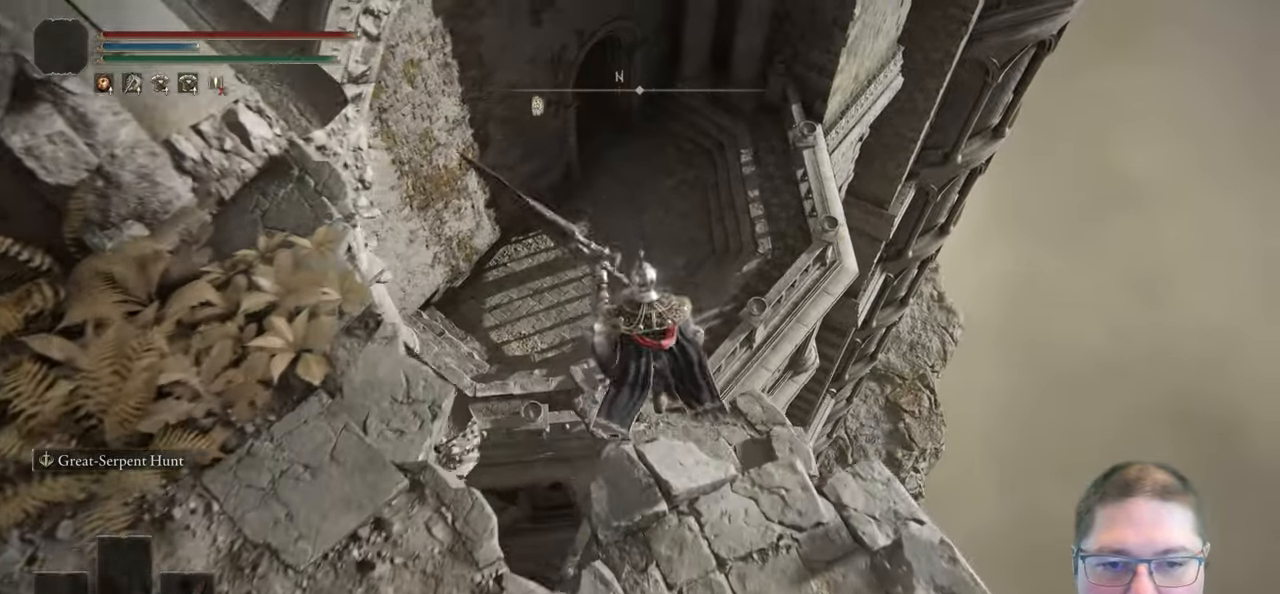
{"buttons": [], "left_stick": "up-right", "right_stick": "center", "button_events": []}
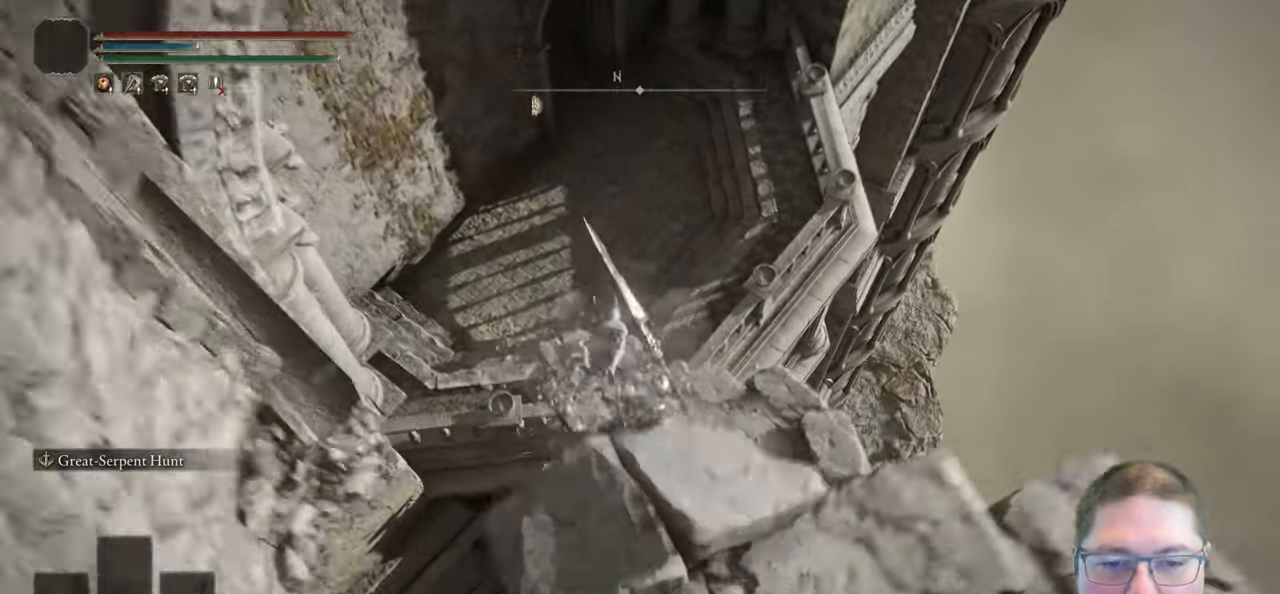
{"buttons": [], "left_stick": "up", "right_stick": "center", "button_events": []}
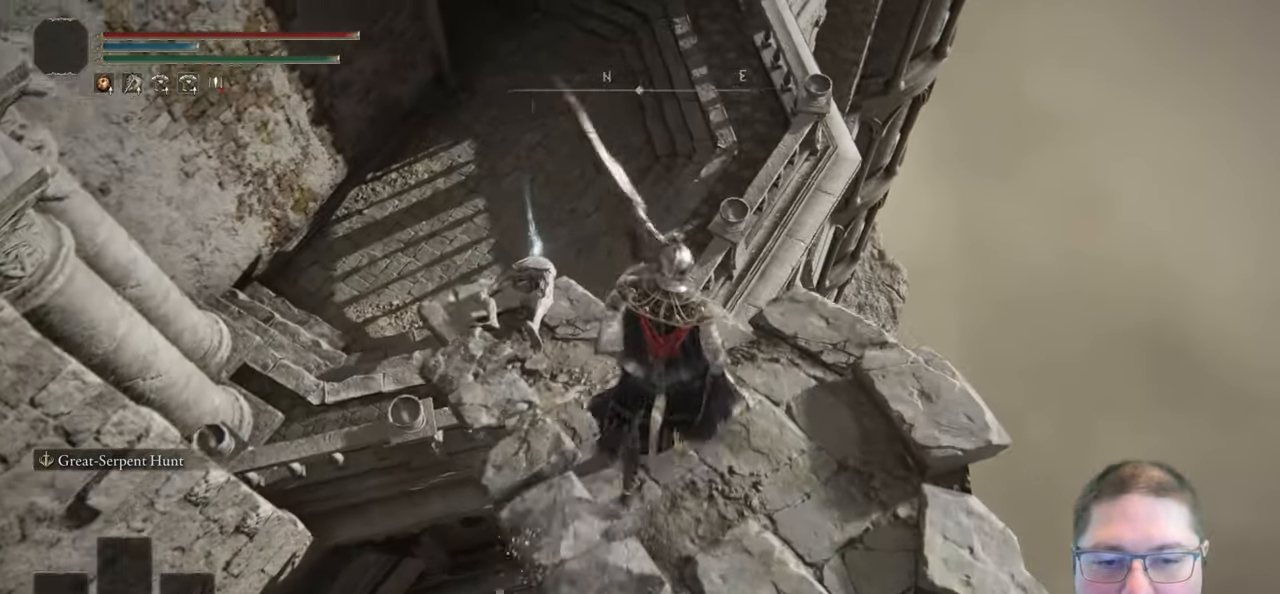
{"buttons": ["Y"], "left_stick": "up", "right_stick": "center", "button_events": [[467, "Y", "down"]]}
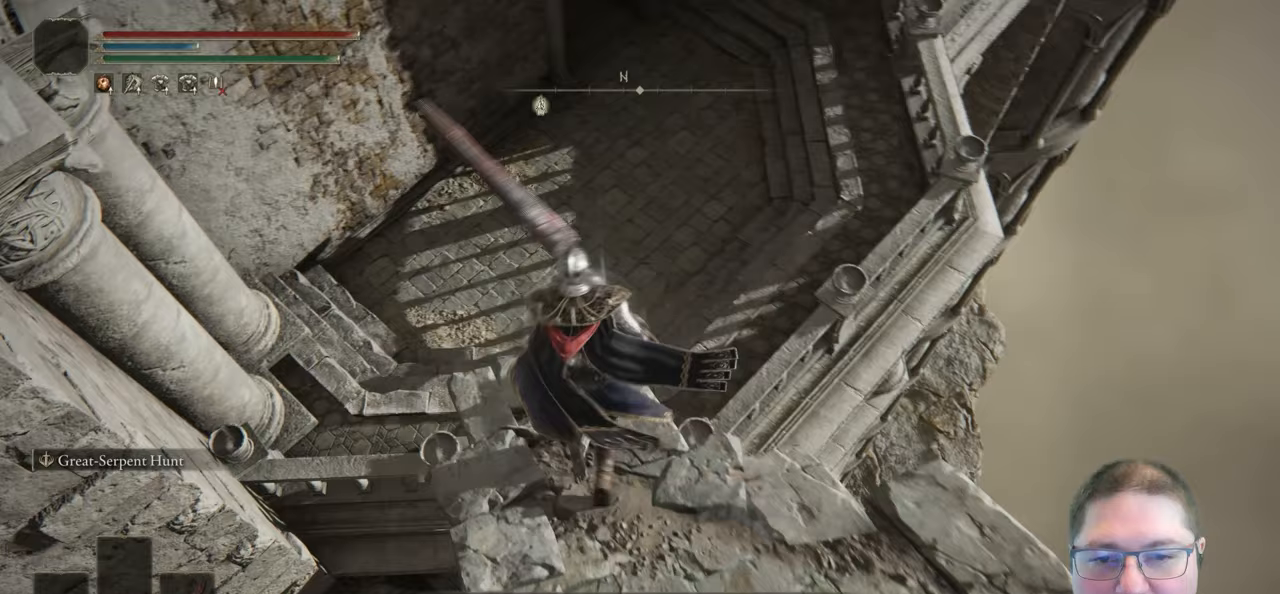
{"buttons": [], "left_stick": "up", "right_stick": "center", "button_events": [[83, "Y", "up"], [167, "Y", "down"], [250, "Y", "up"]]}
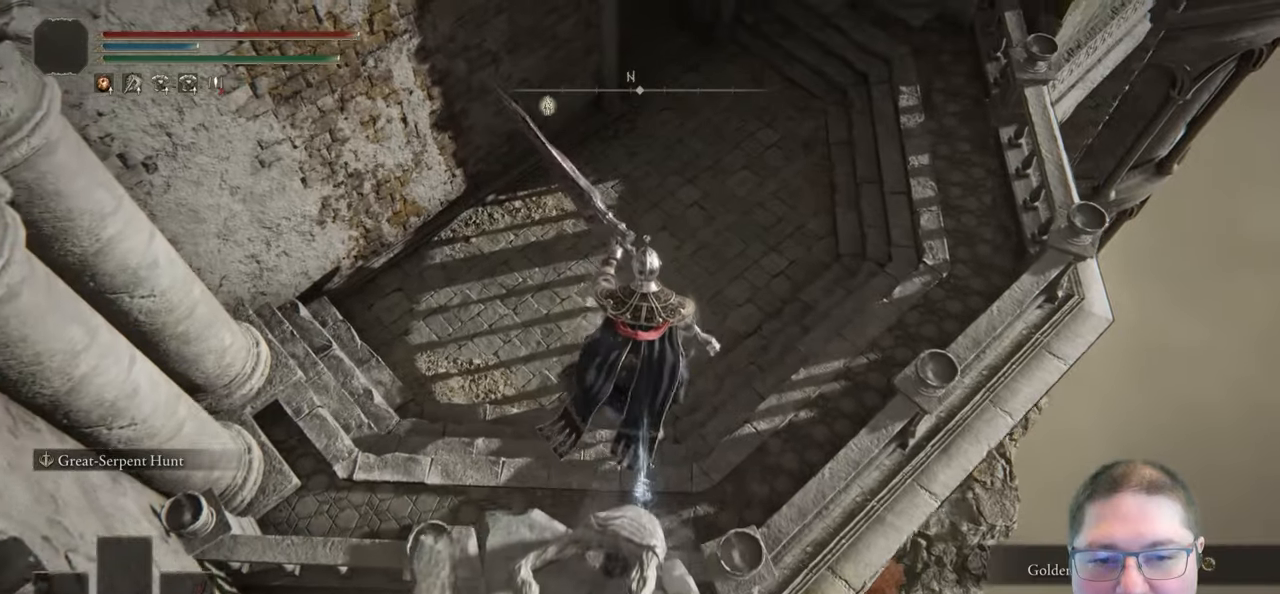
{"buttons": [], "left_stick": "up", "right_stick": "center", "button_events": [[250, "Y", "down"], [367, "Y", "up"]]}
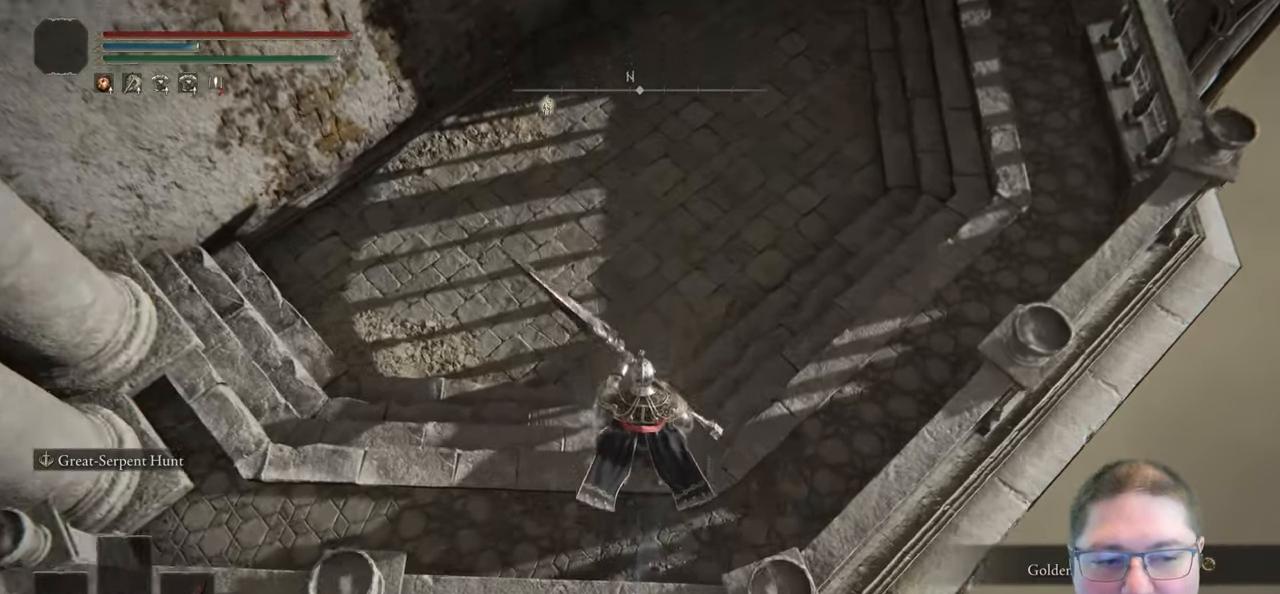
{"buttons": [], "left_stick": "up", "right_stick": "up", "button_events": []}
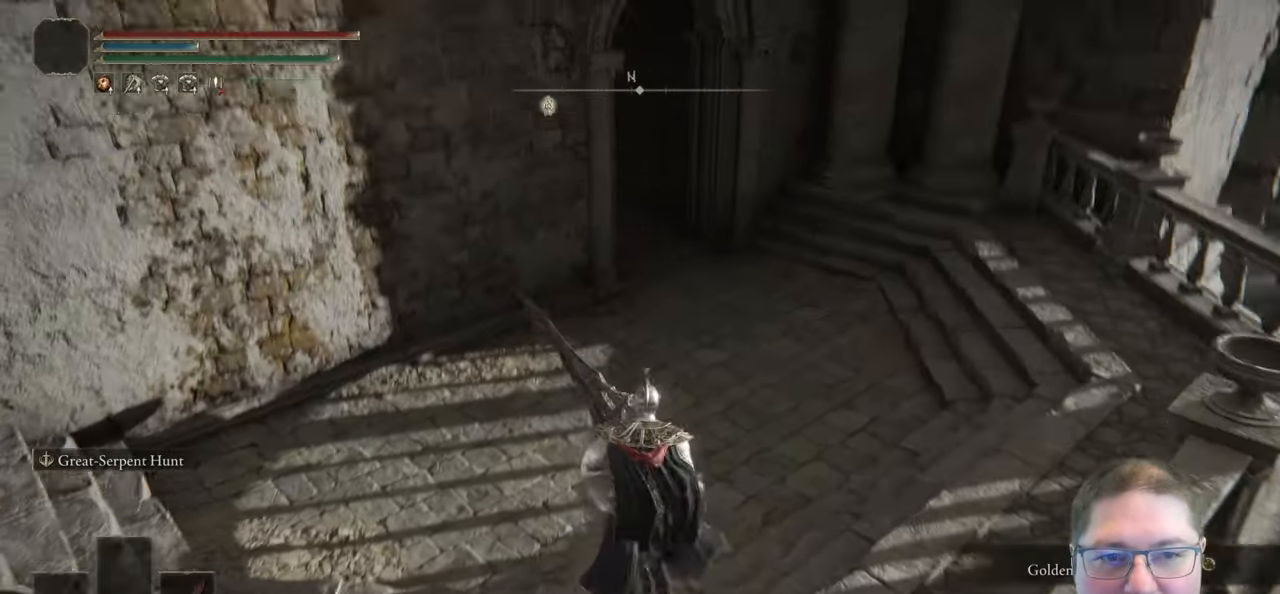
{"buttons": ["B"], "left_stick": "up", "right_stick": "center", "button_events": [[183, "B", "down"]]}
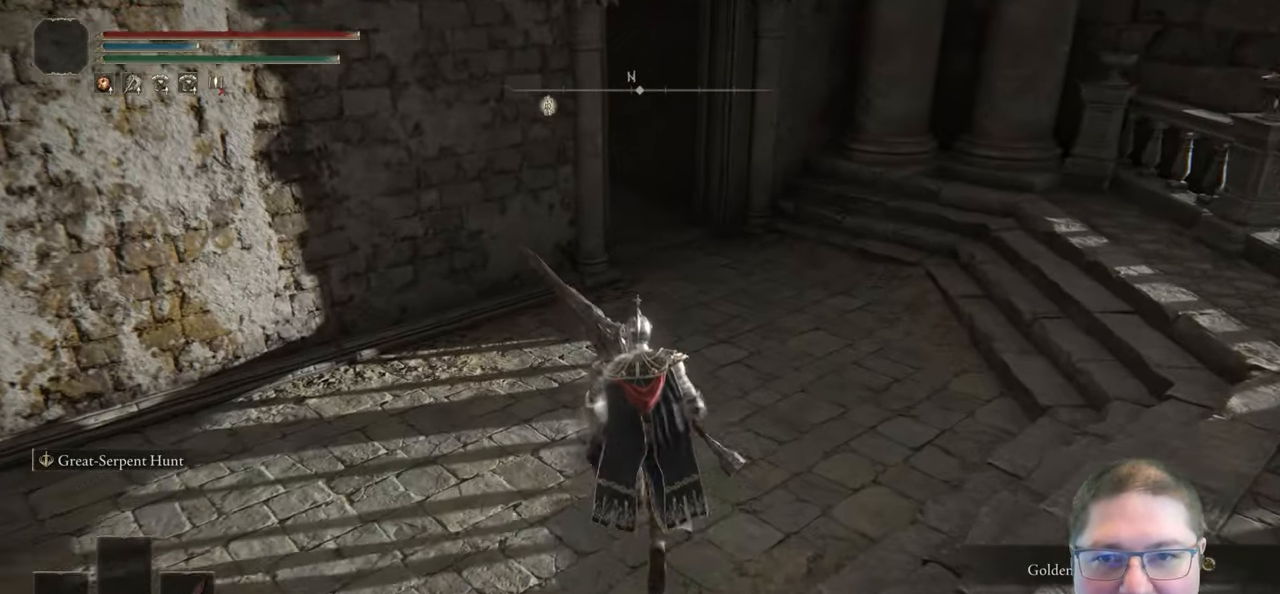
{"buttons": ["B"], "left_stick": "up", "right_stick": "center", "button_events": []}
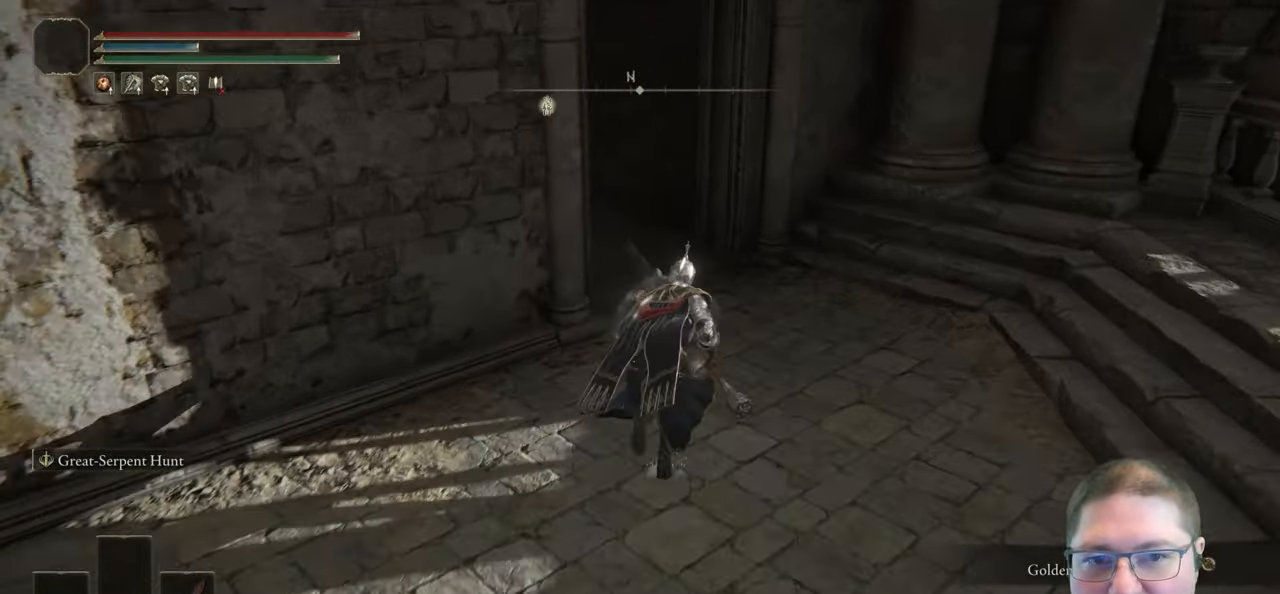
{"buttons": ["B"], "left_stick": "up-left", "right_stick": "center", "button_events": []}
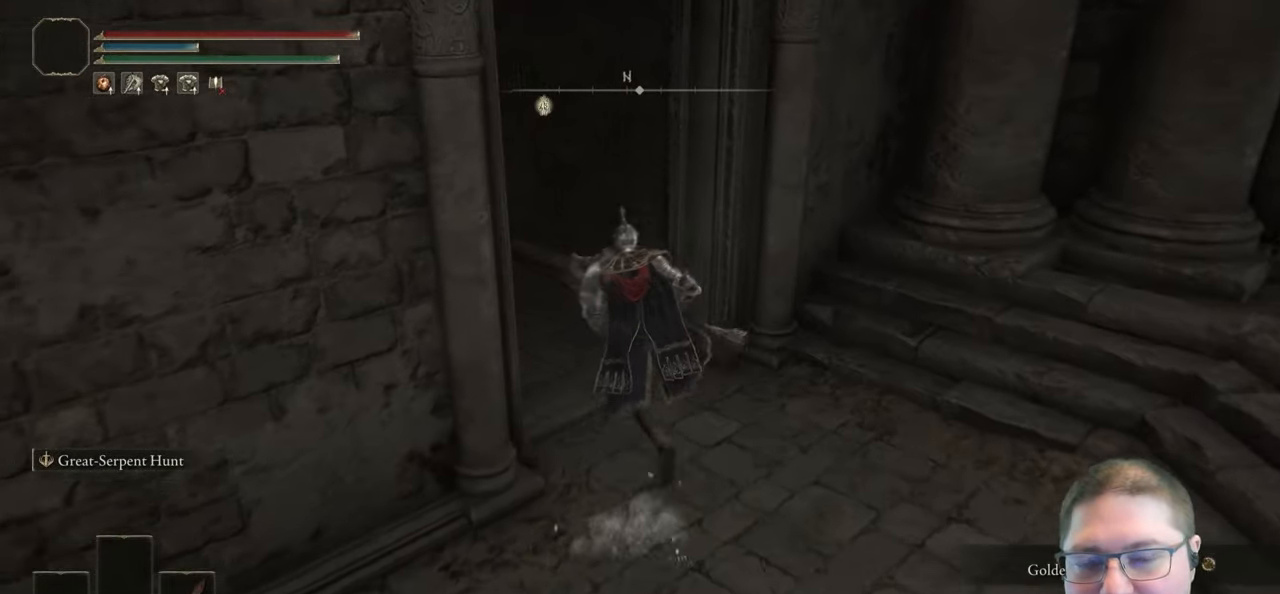
{"buttons": ["B"], "left_stick": "up", "right_stick": "center", "button_events": []}
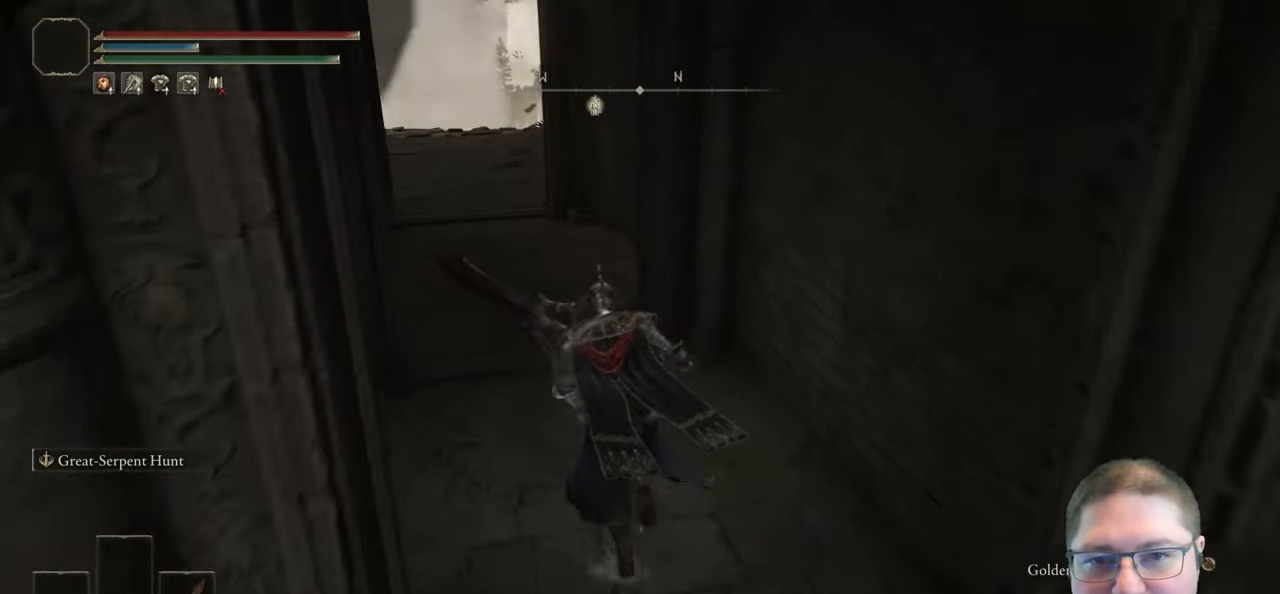
{"buttons": ["B"], "left_stick": "up", "right_stick": "center", "button_events": []}
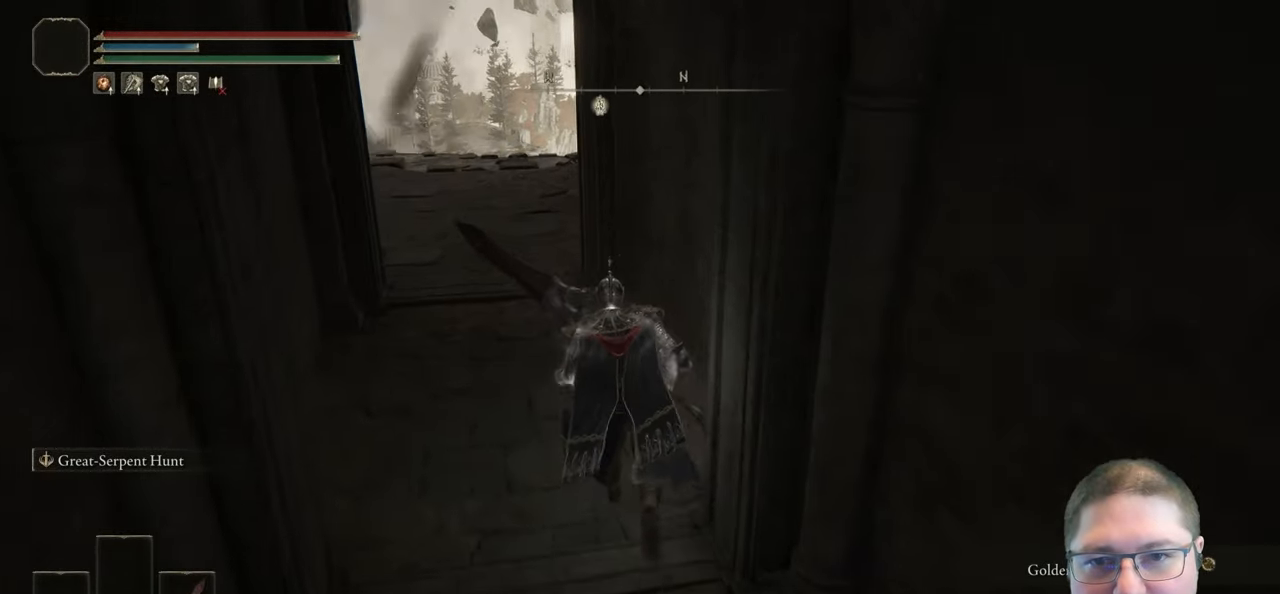
{"buttons": ["B"], "left_stick": "up", "right_stick": "center", "button_events": []}
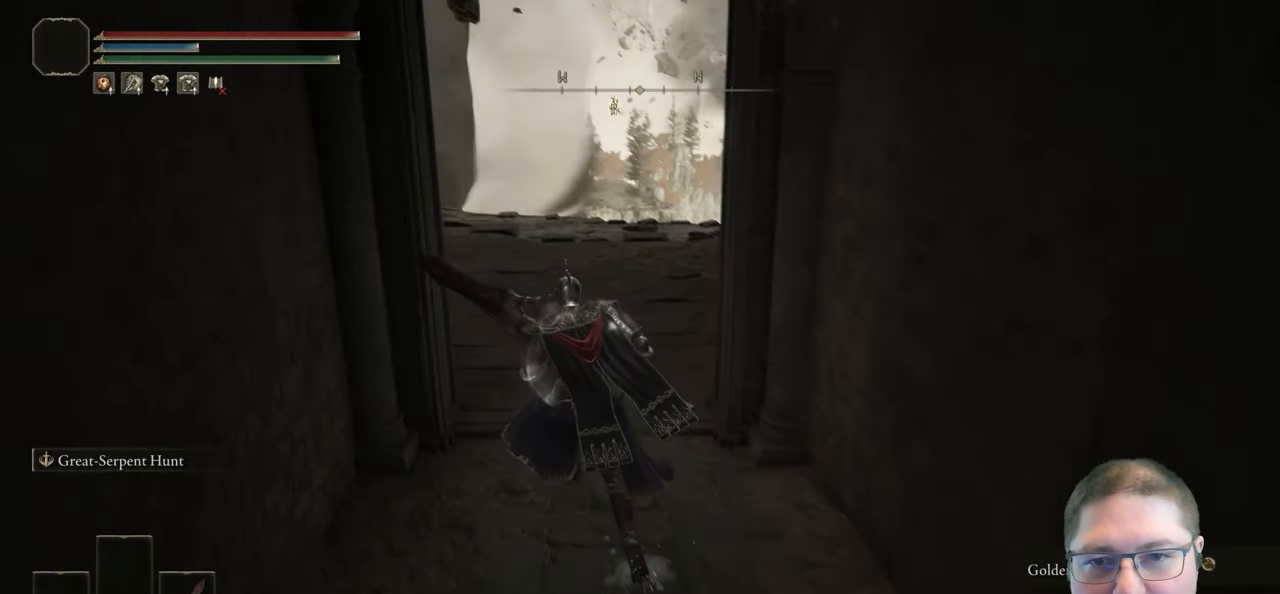
{"buttons": ["B"], "left_stick": "up", "right_stick": "center", "button_events": []}
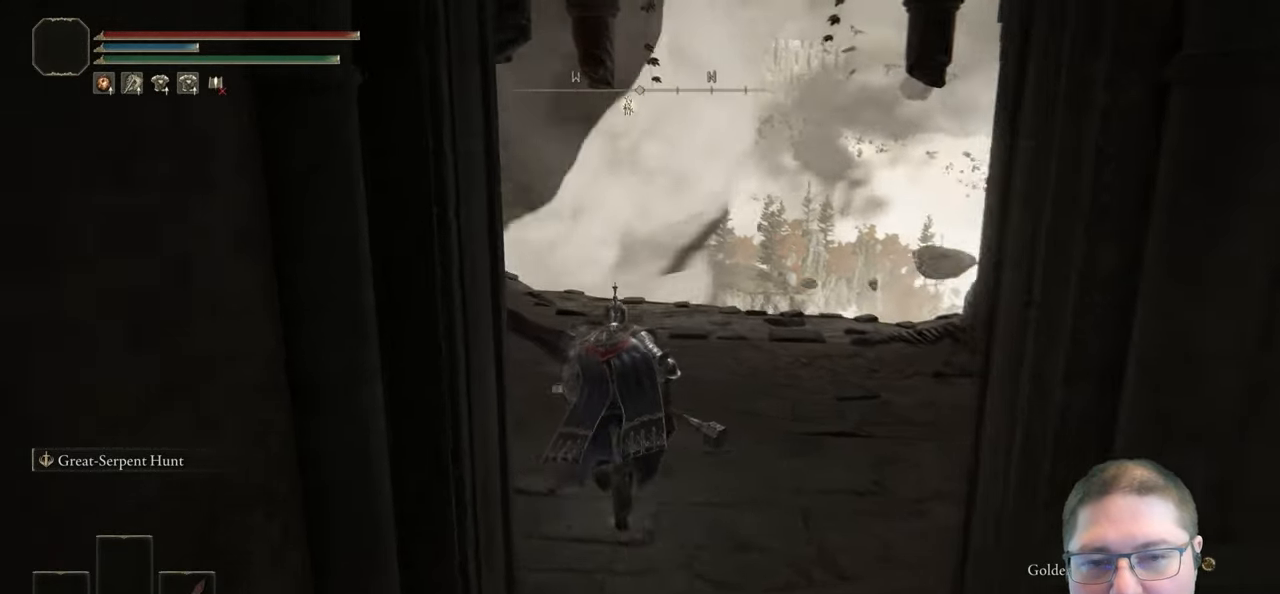
{"buttons": ["B"], "left_stick": "up", "right_stick": "center", "button_events": []}
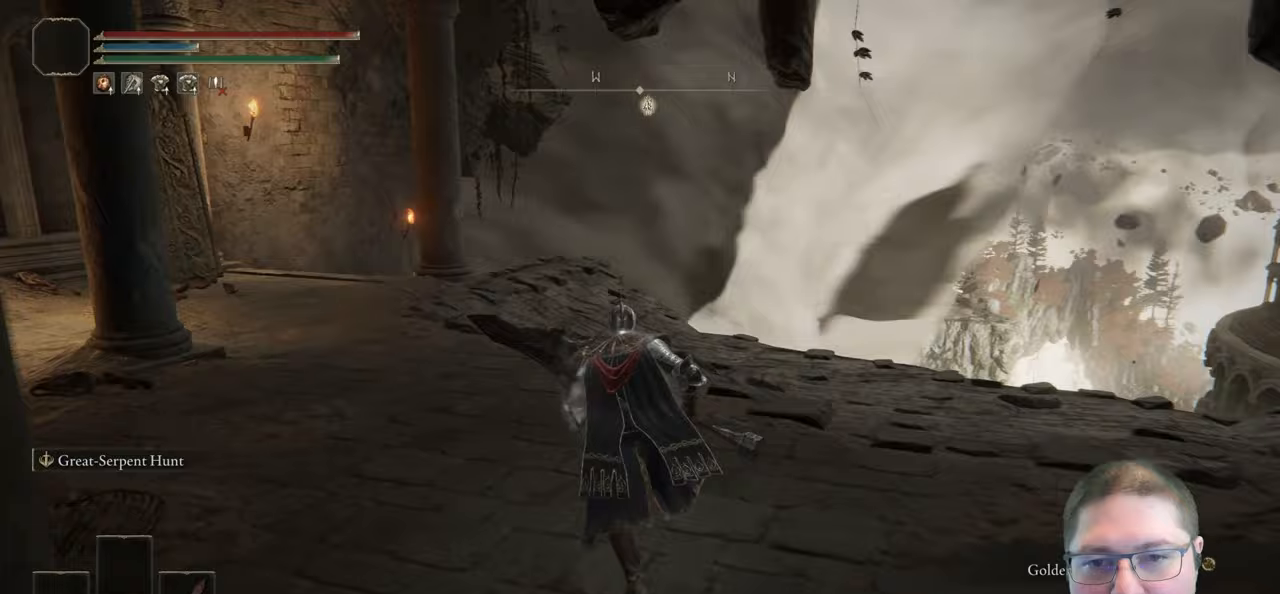
{"buttons": ["B"], "left_stick": "up", "right_stick": "center", "button_events": []}
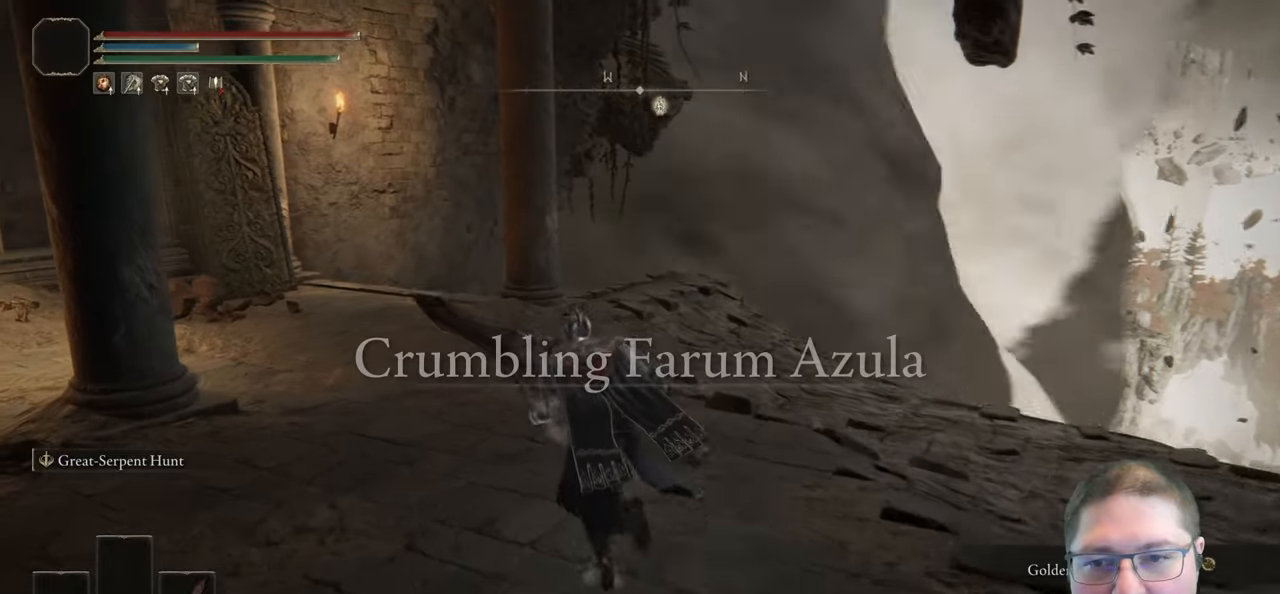
{"buttons": ["B"], "left_stick": "up", "right_stick": "center", "button_events": []}
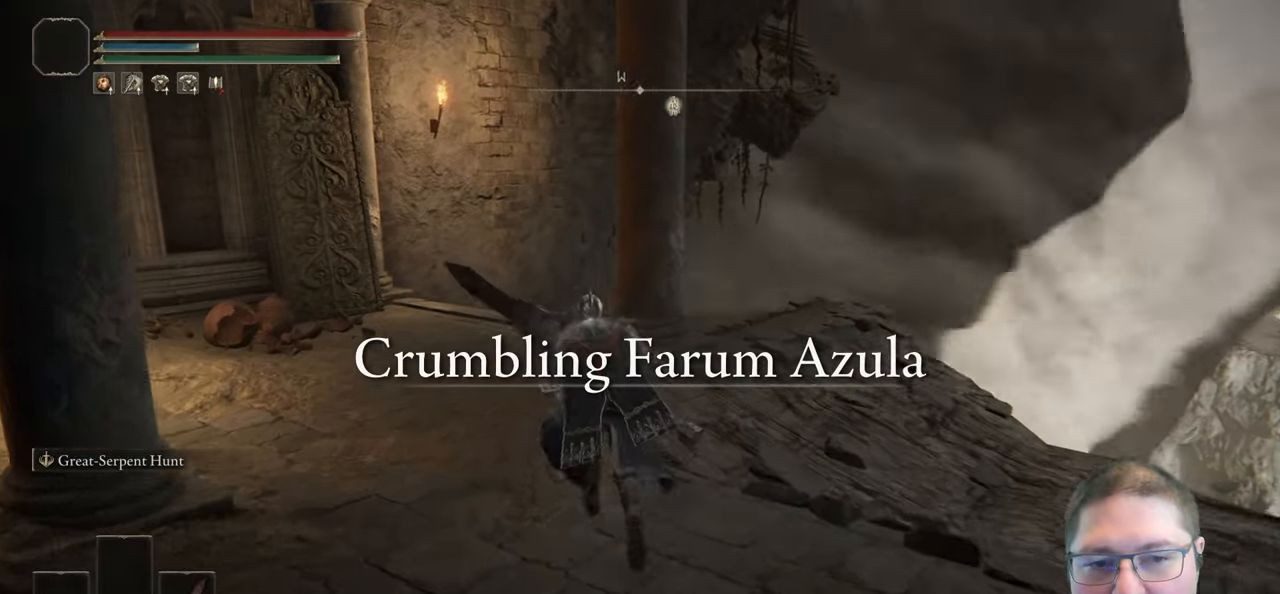
{"buttons": ["B"], "left_stick": "up", "right_stick": "center", "button_events": []}
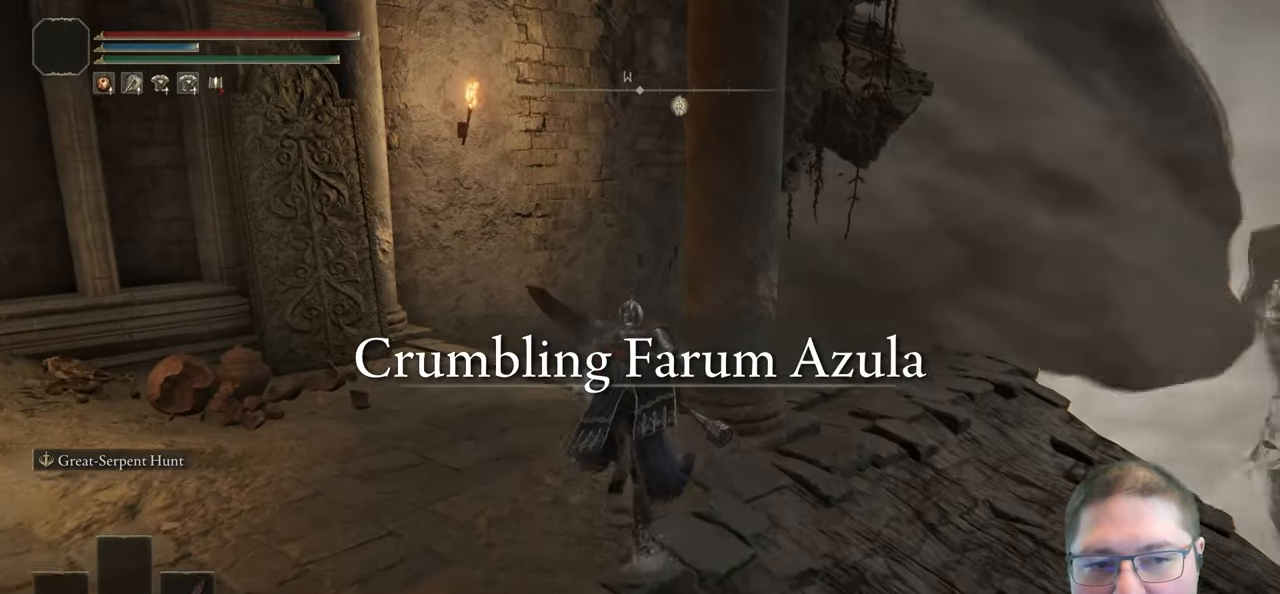
{"buttons": [], "left_stick": "up", "right_stick": "center", "button_events": [[467, "B", "up"]]}